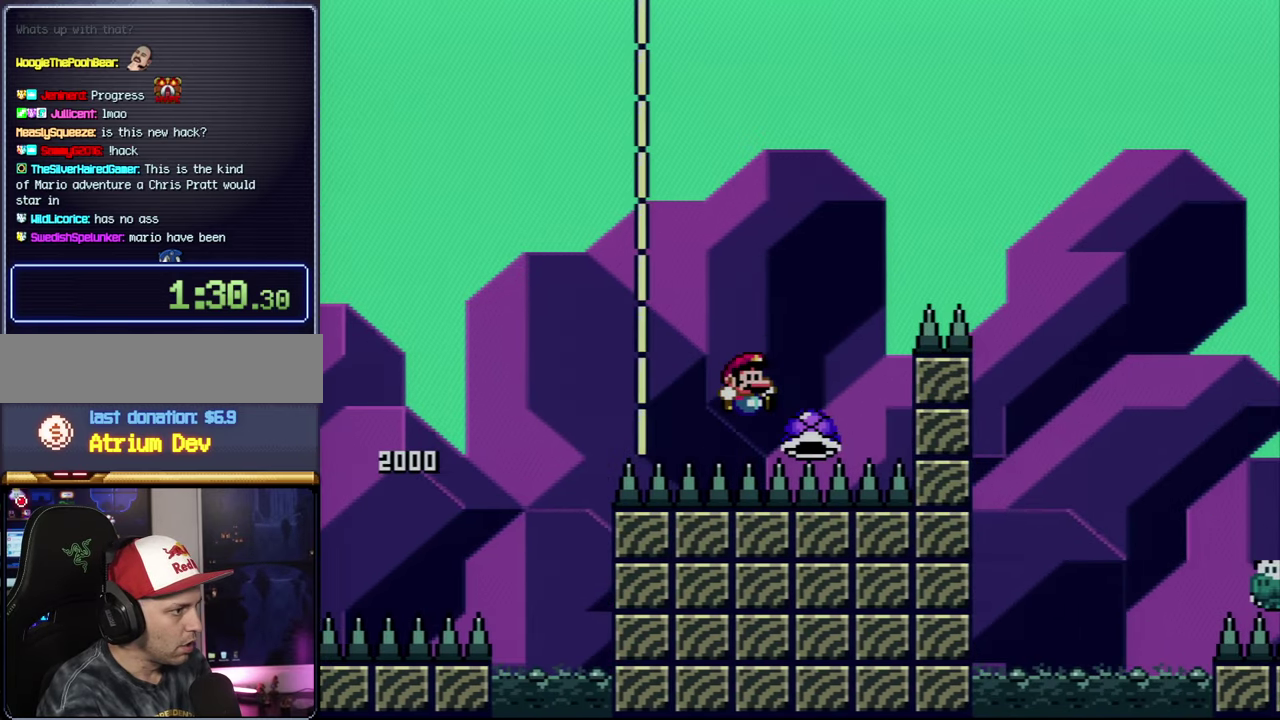
Gameplay with a controller (Nintendo layout); each line is a JSON object with the inputs held at the frame after it. "events" lists button and stick changes between this image and that frame as [ms after this image, input, new state], when the widget could be followed in between. Not read: L3 R3.
{"buttons": ["B", "Y", "DPAD_RIGHT"], "events": []}
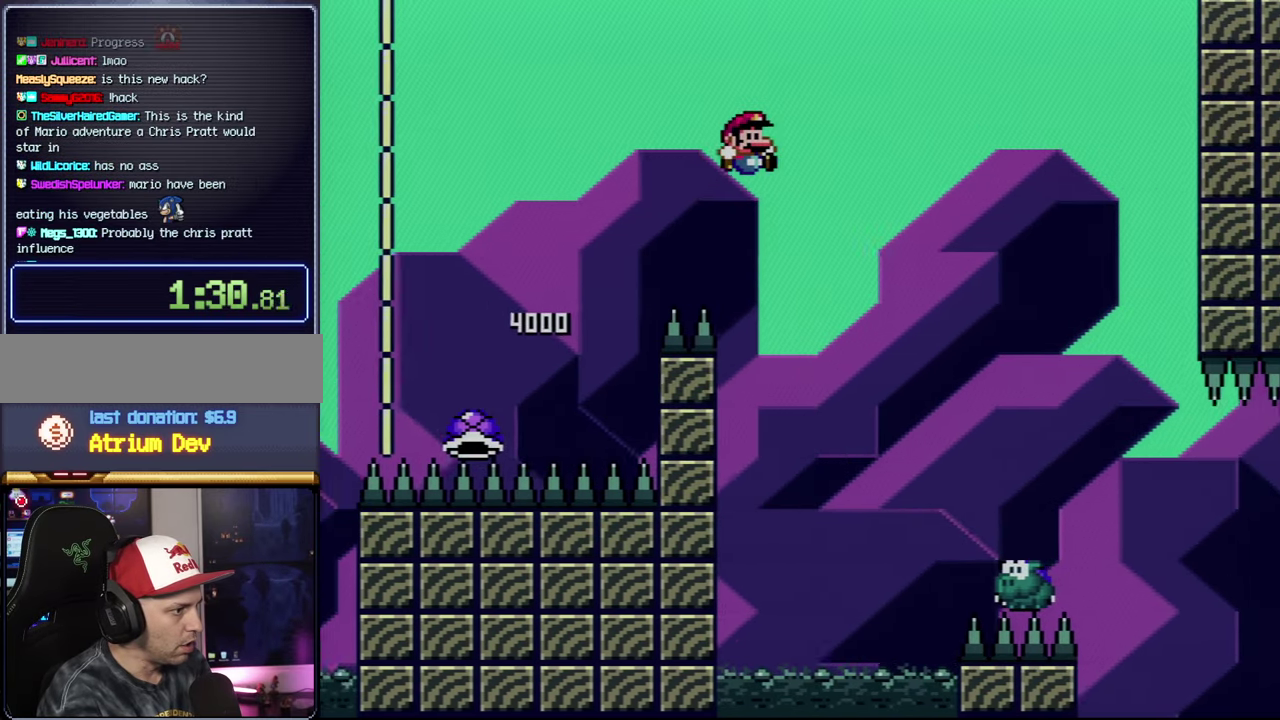
{"buttons": ["Y", "DPAD_RIGHT"], "events": [[133, "B", "up"], [366, "DPAD_RIGHT", "up"], [383, "DPAD_LEFT", "down"], [433, "DPAD_LEFT", "up"], [433, "DPAD_RIGHT", "down"]]}
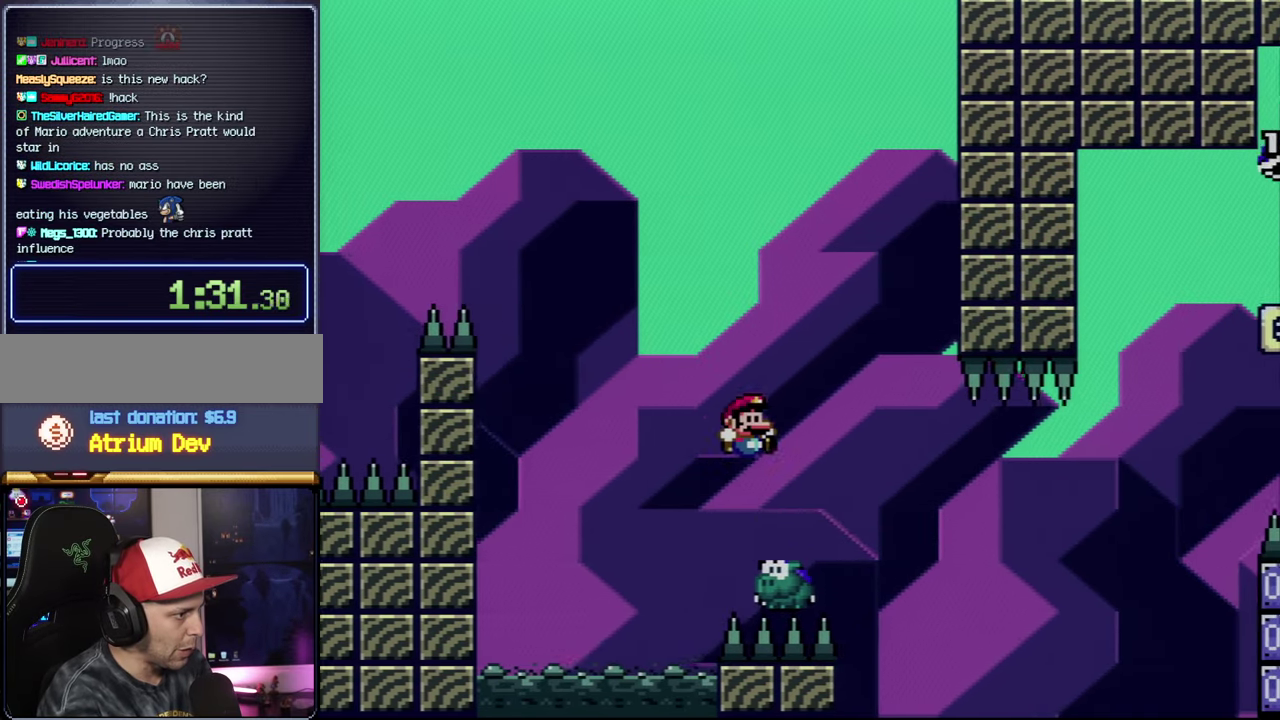
{"buttons": ["B", "DPAD_RIGHT"], "events": [[233, "B", "down"], [283, "Y", "up"]]}
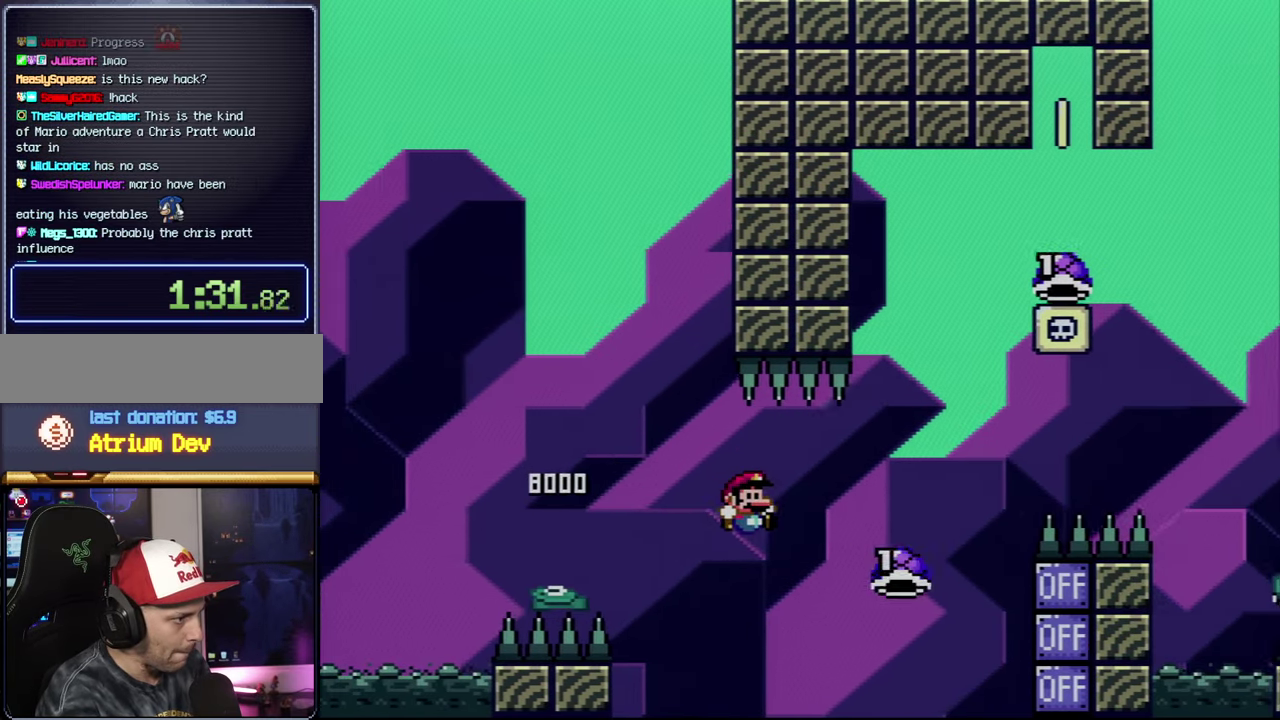
{"buttons": ["B", "Y", "DPAD_RIGHT"], "events": [[16, "B", "up"], [166, "Y", "down"], [200, "DPAD_DOWN", "down"], [200, "DPAD_RIGHT", "up"], [250, "B", "down"], [266, "DPAD_DOWN", "up"], [266, "DPAD_RIGHT", "down"], [316, "DPAD_UP", "down"], [366, "DPAD_UP", "up"]]}
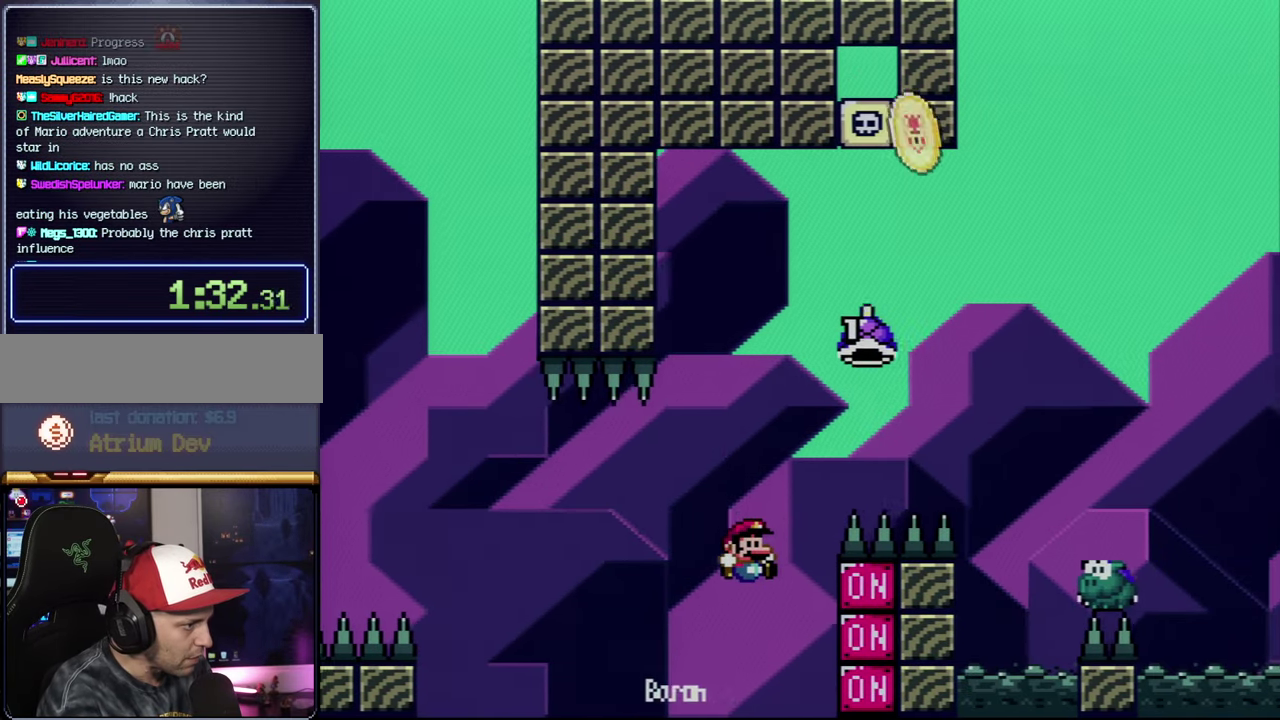
{"buttons": ["B", "Y", "DPAD_RIGHT"], "events": [[100, "DPAD_UP", "down"], [450, "DPAD_UP", "up"]]}
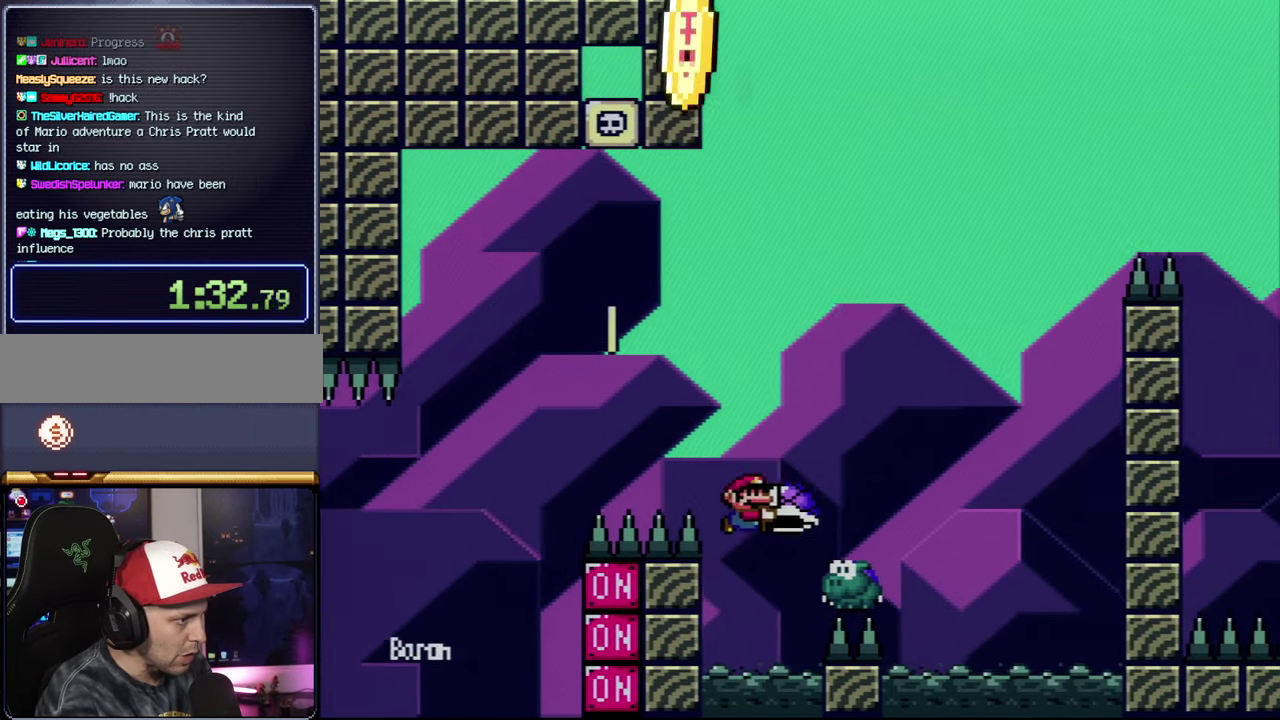
{"buttons": ["B", "Y", "DPAD_LEFT"], "events": [[16, "DPAD_UP", "down"], [66, "DPAD_RIGHT", "up"], [66, "Y", "up"], [200, "Y", "down"], [250, "DPAD_RIGHT", "down"], [316, "DPAD_RIGHT", "up"], [350, "DPAD_LEFT", "down"], [350, "DPAD_UP", "up"]]}
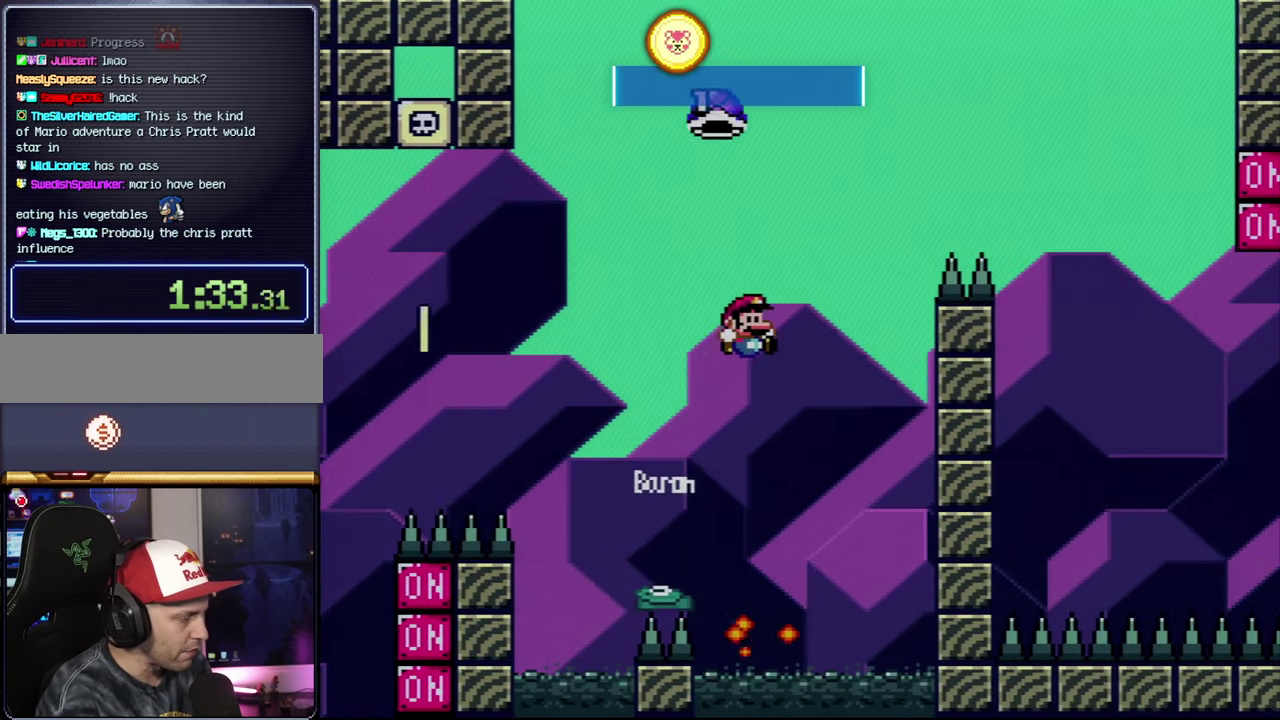
{"buttons": ["Y"], "events": [[33, "DPAD_LEFT", "up"], [33, "DPAD_RIGHT", "down"], [100, "Y", "up"], [166, "DPAD_RIGHT", "up"], [283, "Y", "down"], [483, "B", "up"]]}
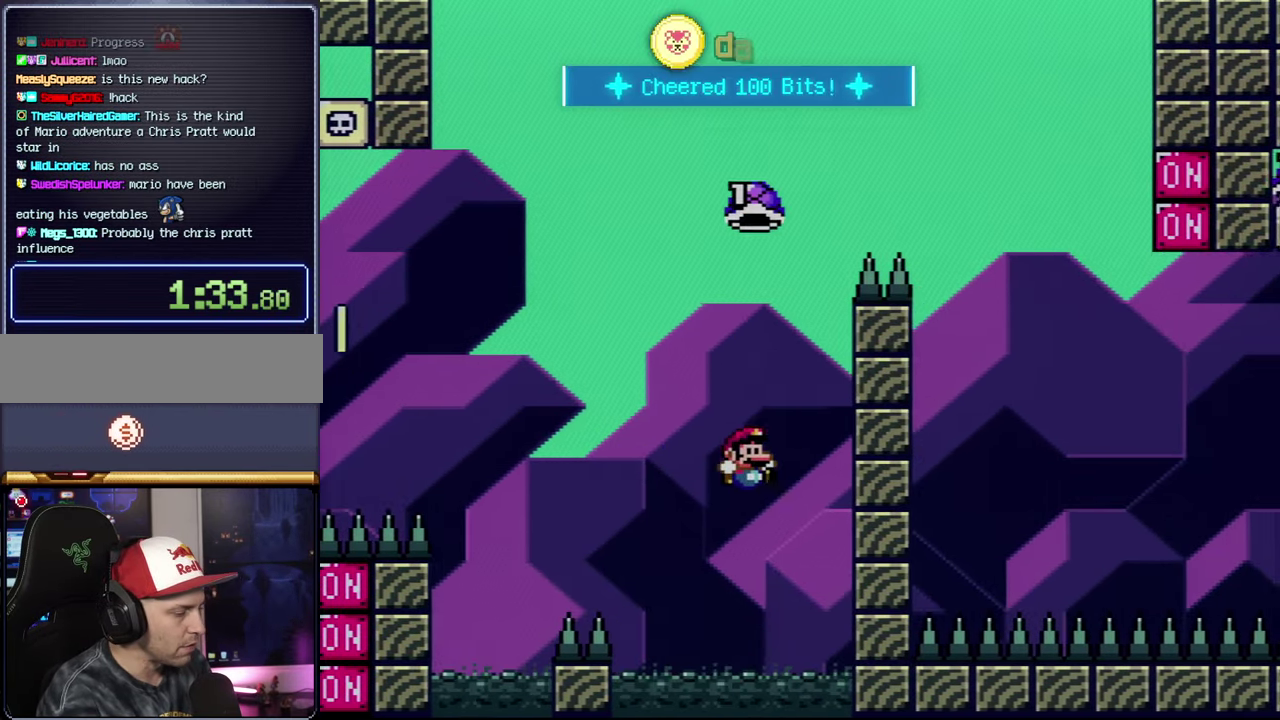
{"buttons": [], "events": [[16, "Y", "up"], [150, "A", "down"], [283, "A", "up"], [350, "A", "down"], [500, "A", "up"]]}
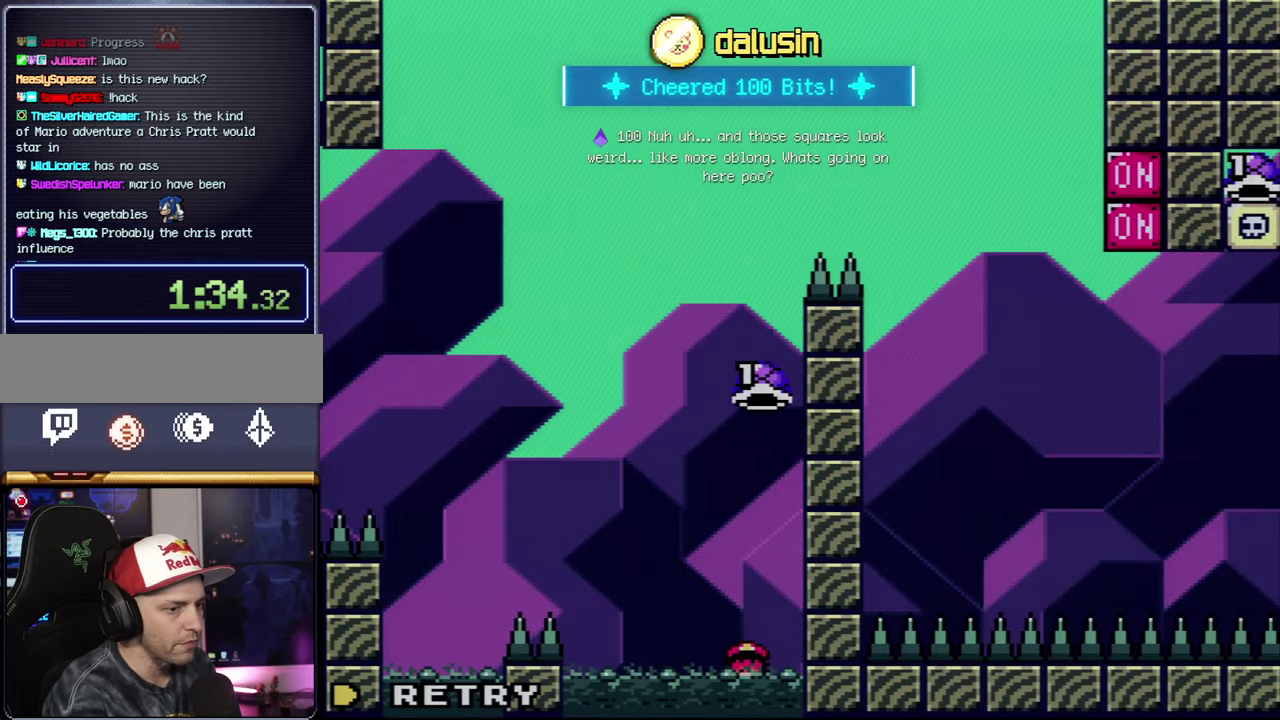
{"buttons": [], "events": [[67, "A", "down"], [200, "A", "up"]]}
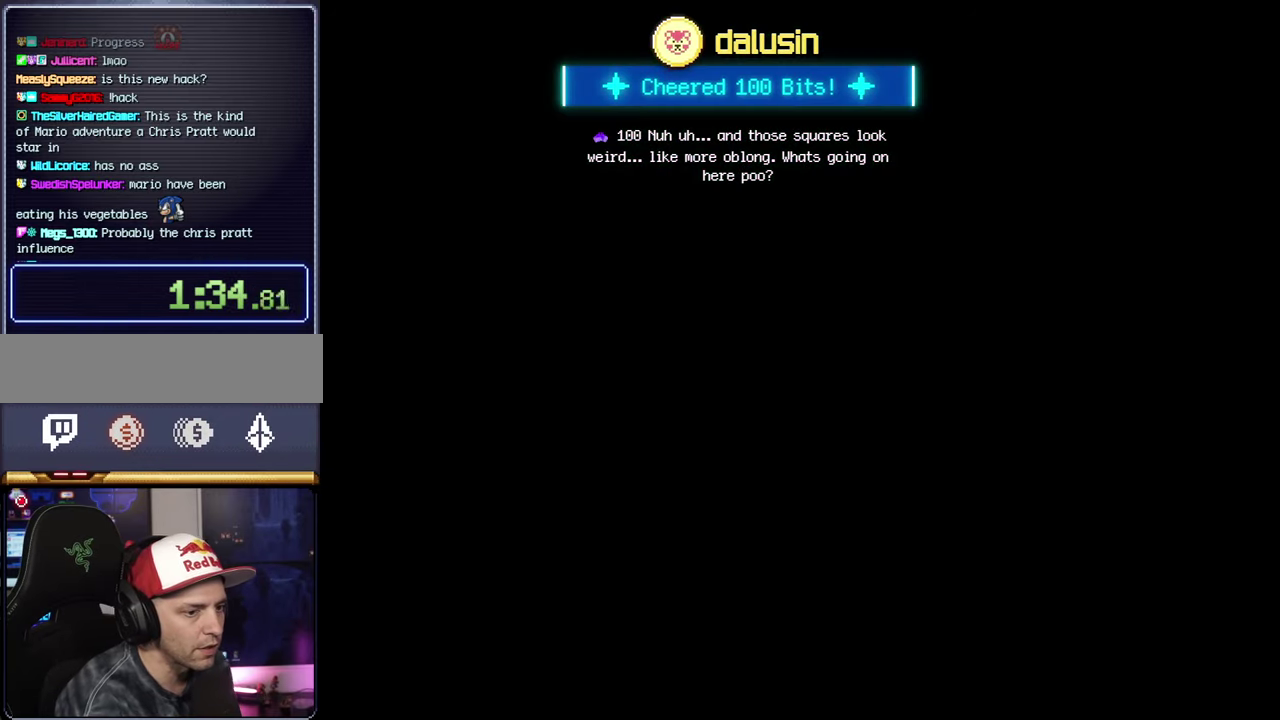
{"buttons": [], "events": []}
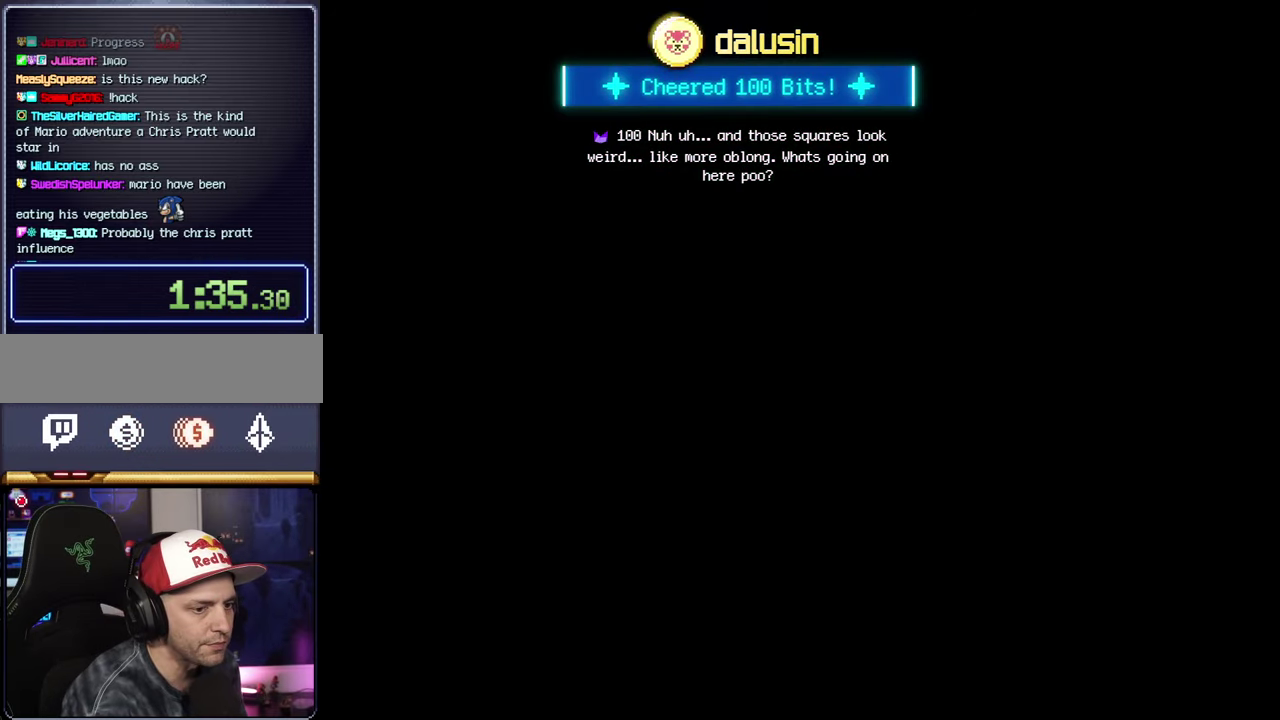
{"buttons": ["B", "Y", "DPAD_RIGHT"], "events": [[167, "Y", "down"], [200, "B", "down"], [317, "DPAD_RIGHT", "down"]]}
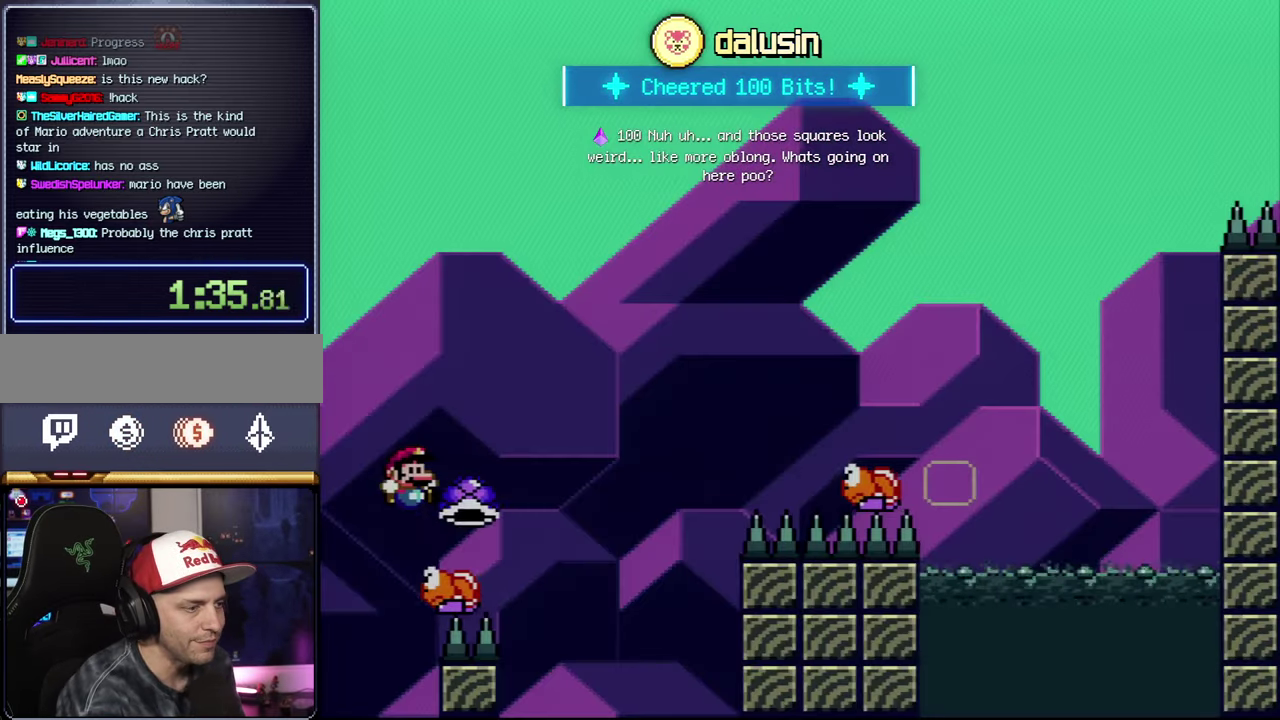
{"buttons": ["B", "Y", "DPAD_RIGHT"], "events": [[317, "Y", "up"], [450, "Y", "down"]]}
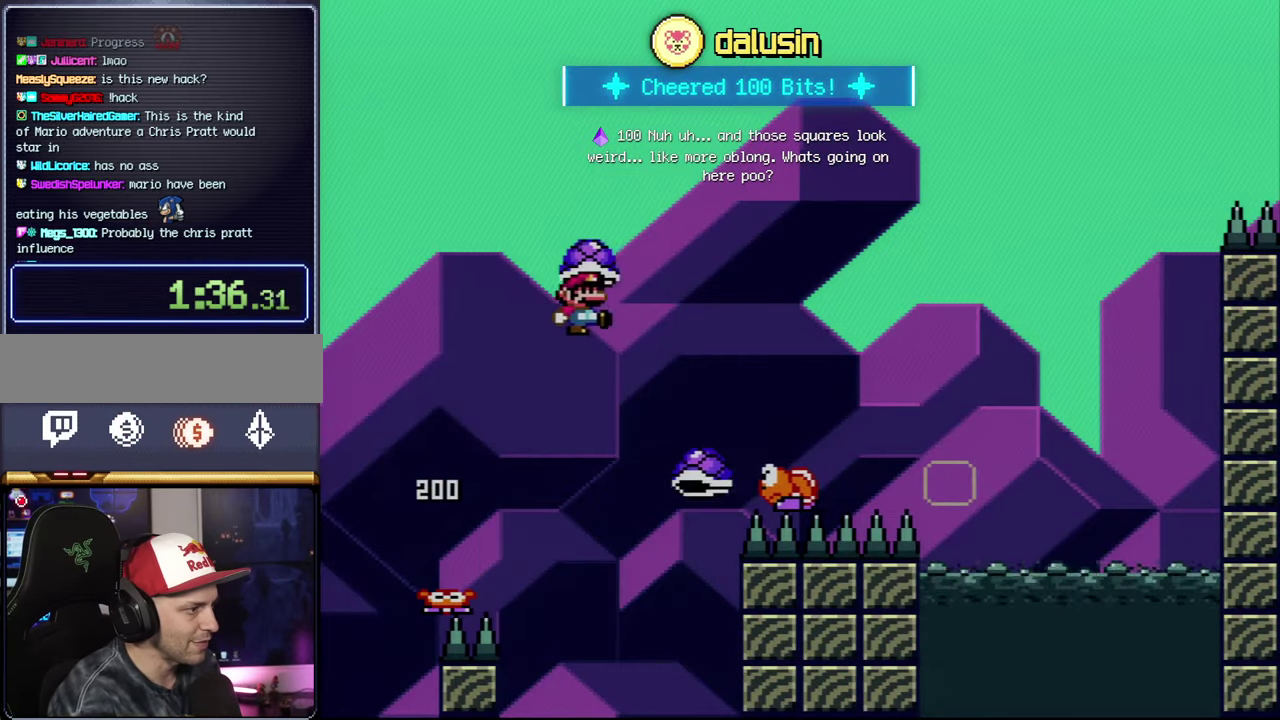
{"buttons": ["B", "DPAD_UP", "DPAD_RIGHT"], "events": [[50, "DPAD_UP", "down"], [417, "Y", "up"]]}
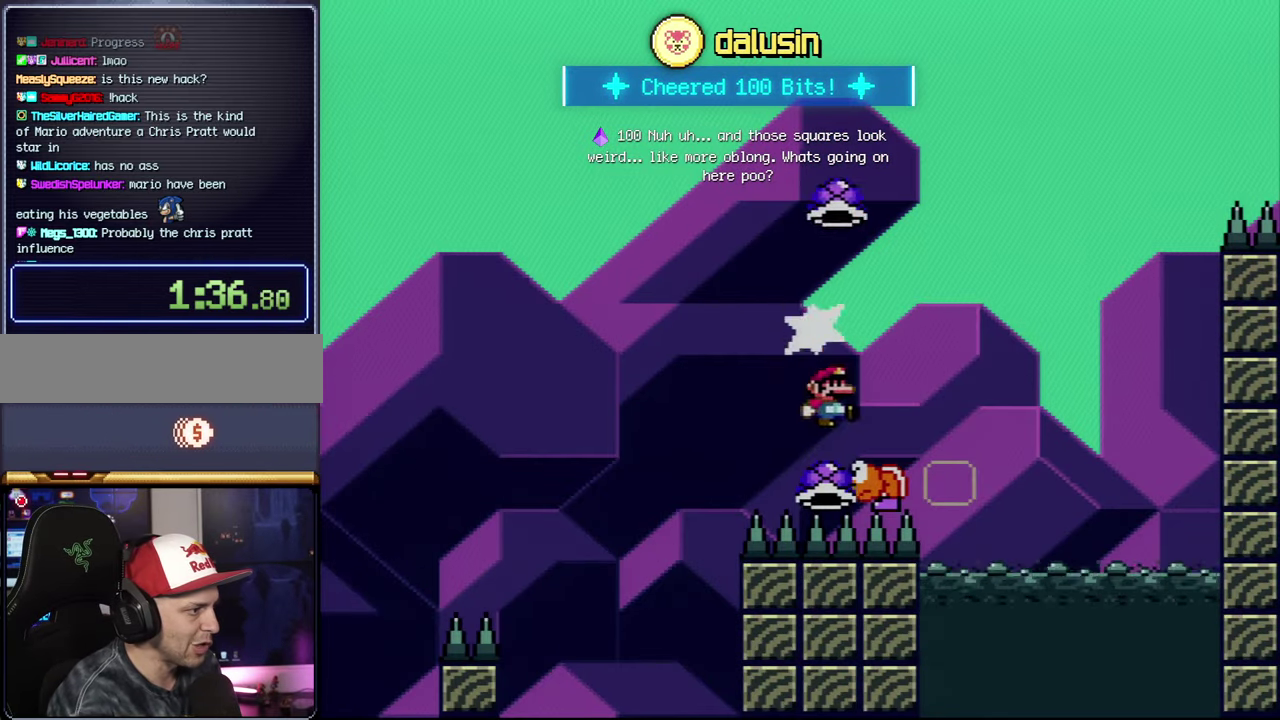
{"buttons": ["B", "Y"], "events": [[50, "Y", "down"], [167, "DPAD_LEFT", "down"], [167, "DPAD_RIGHT", "up"], [167, "DPAD_UP", "up"], [300, "DPAD_UP", "down"], [317, "DPAD_LEFT", "up"], [317, "DPAD_RIGHT", "down"], [350, "DPAD_UP", "up"], [450, "DPAD_RIGHT", "up"]]}
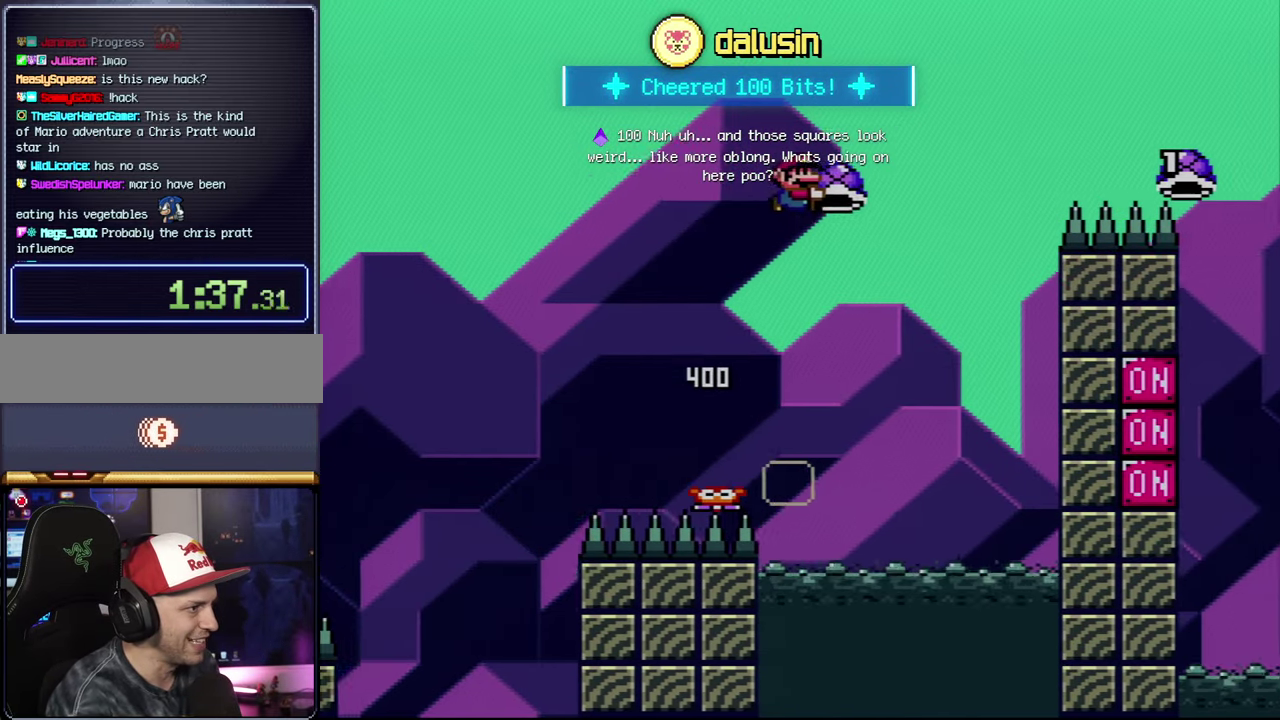
{"buttons": ["B", "Y"], "events": [[33, "Y", "up"], [167, "Y", "down"], [267, "DPAD_RIGHT", "down"], [383, "DPAD_RIGHT", "up"]]}
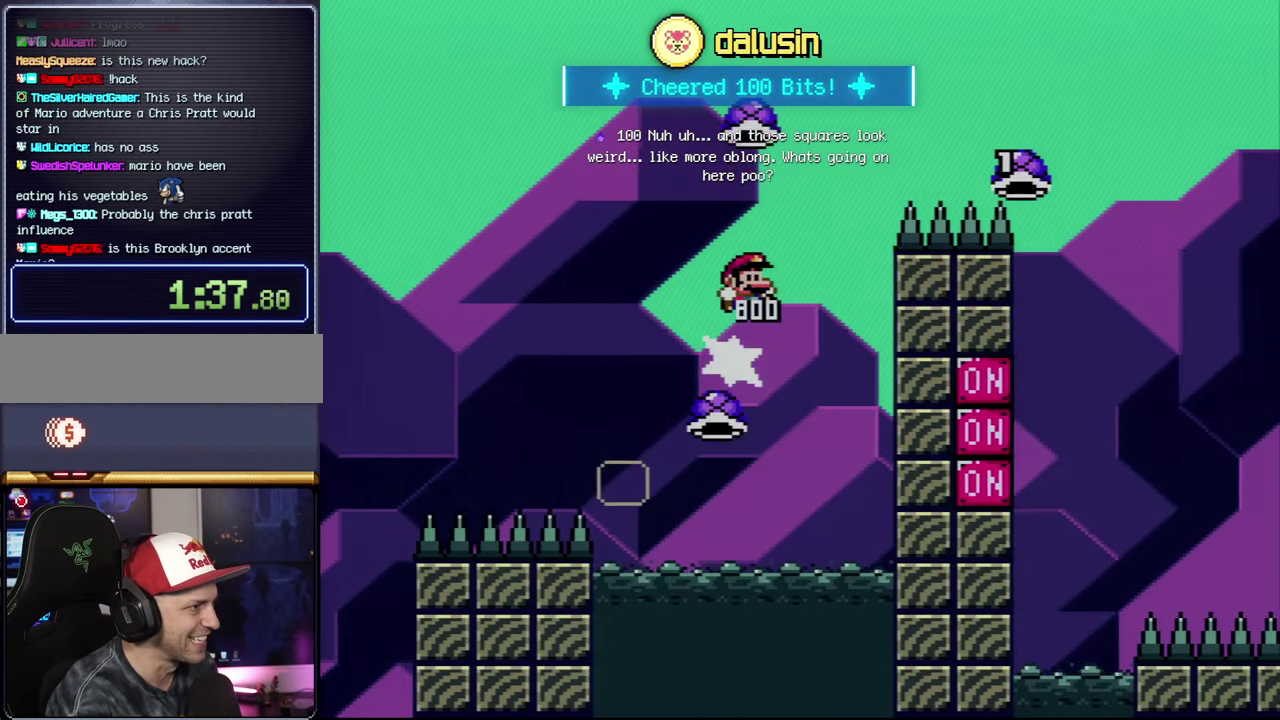
{"buttons": ["B", "DPAD_UP", "DPAD_RIGHT"], "events": [[17, "DPAD_RIGHT", "down"], [33, "DPAD_UP", "down"], [433, "Y", "up"]]}
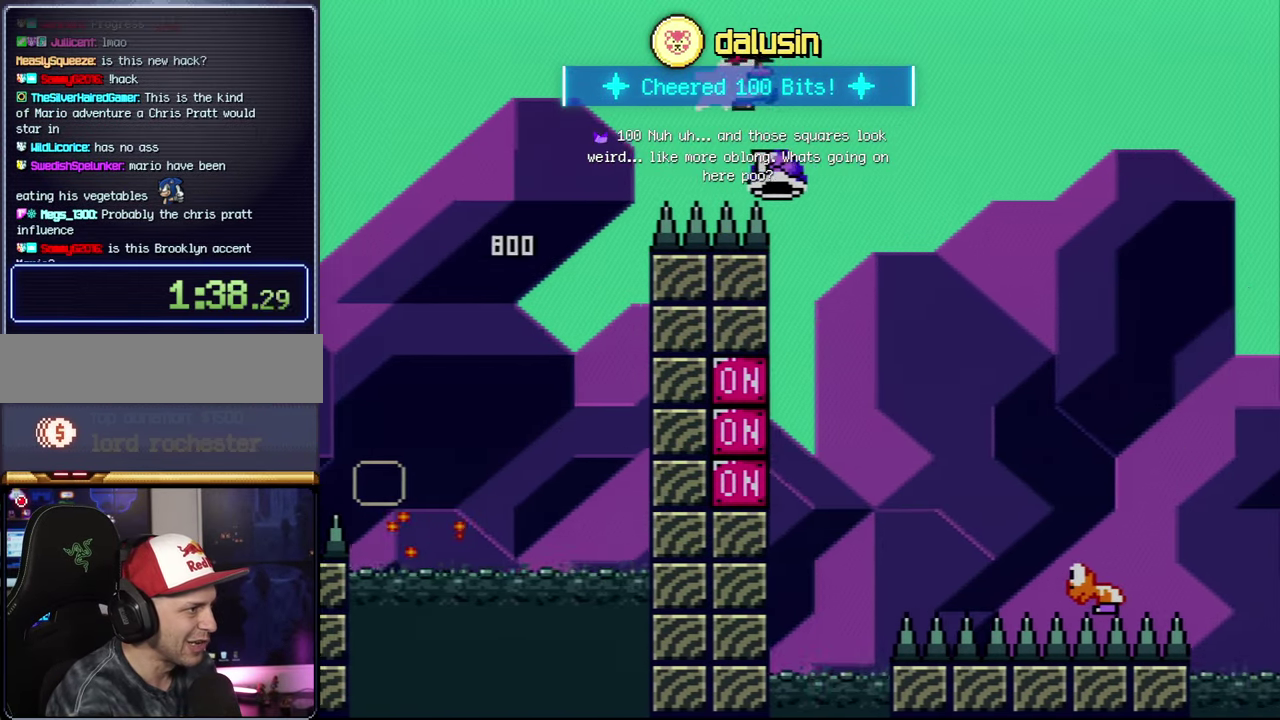
{"buttons": ["B", "Y", "DPAD_RIGHT"], "events": [[33, "DPAD_RIGHT", "up"], [33, "DPAD_UP", "up"], [33, "Y", "down"], [133, "DPAD_RIGHT", "down"]]}
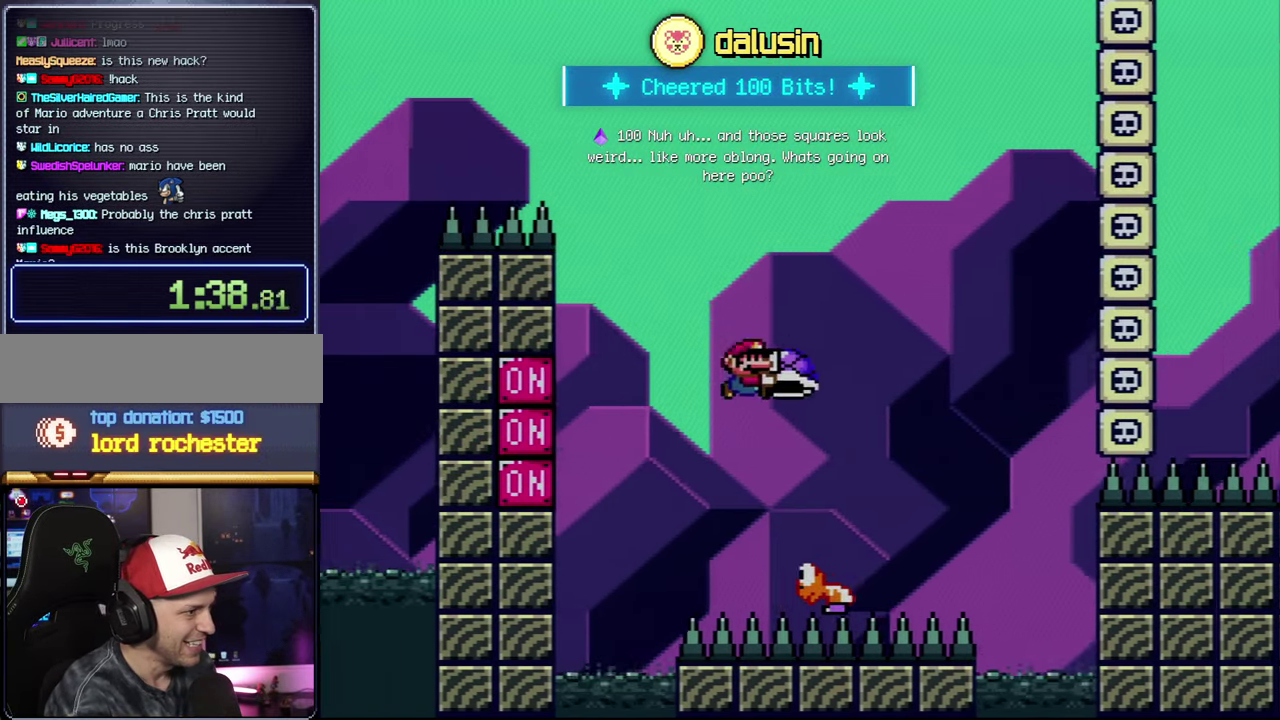
{"buttons": ["B"], "events": [[33, "DPAD_RIGHT", "up"], [67, "DPAD_LEFT", "down"], [234, "DPAD_LEFT", "up"], [450, "Y", "up"]]}
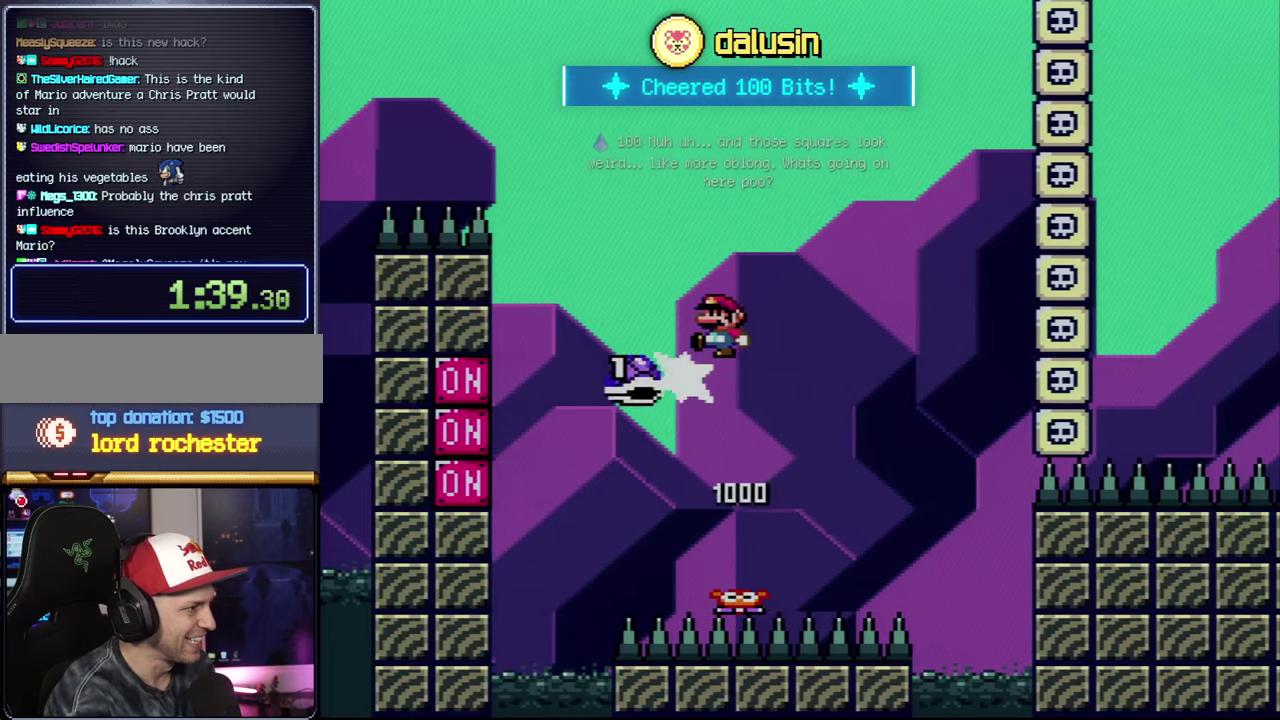
{"buttons": ["Y", "DPAD_RIGHT"], "events": [[67, "DPAD_RIGHT", "down"], [117, "Y", "down"], [250, "DPAD_RIGHT", "up"], [350, "B", "up"], [417, "DPAD_RIGHT", "down"]]}
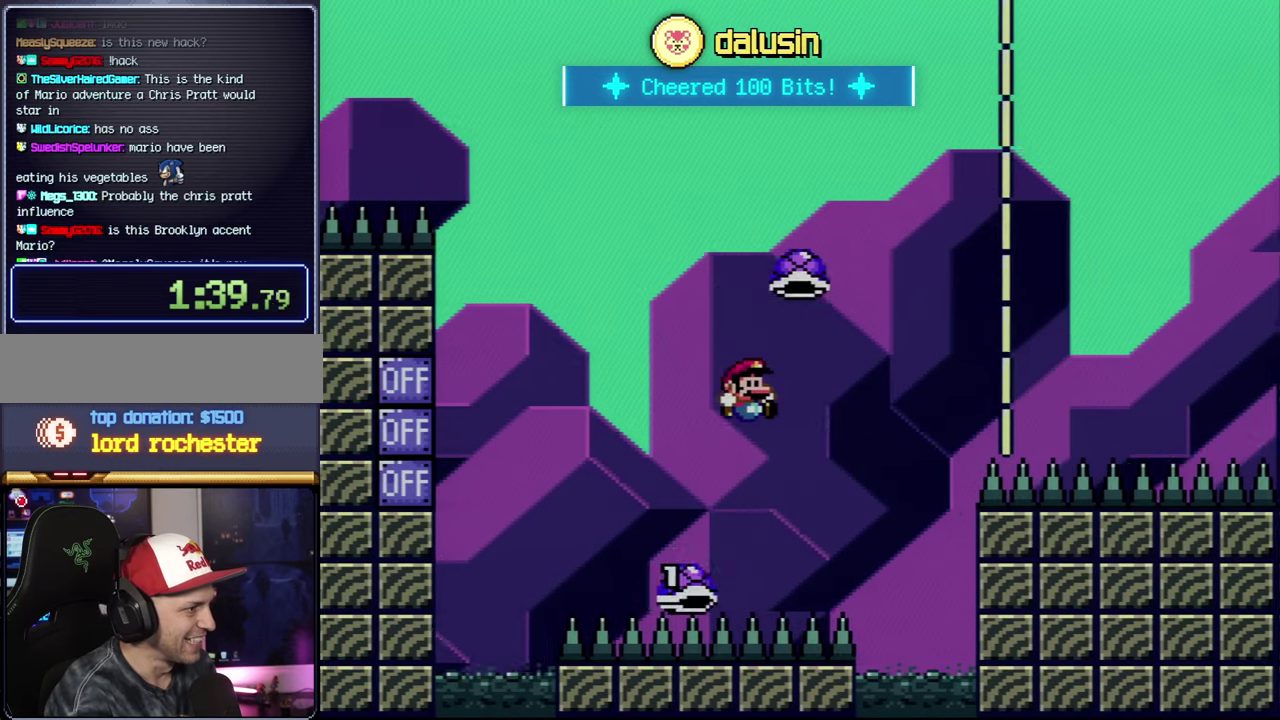
{"buttons": ["B", "DPAD_RIGHT"], "events": [[17, "B", "down"], [50, "DPAD_RIGHT", "up"], [134, "DPAD_RIGHT", "down"], [384, "DPAD_UP", "down"], [384, "Y", "up"], [484, "DPAD_UP", "up"]]}
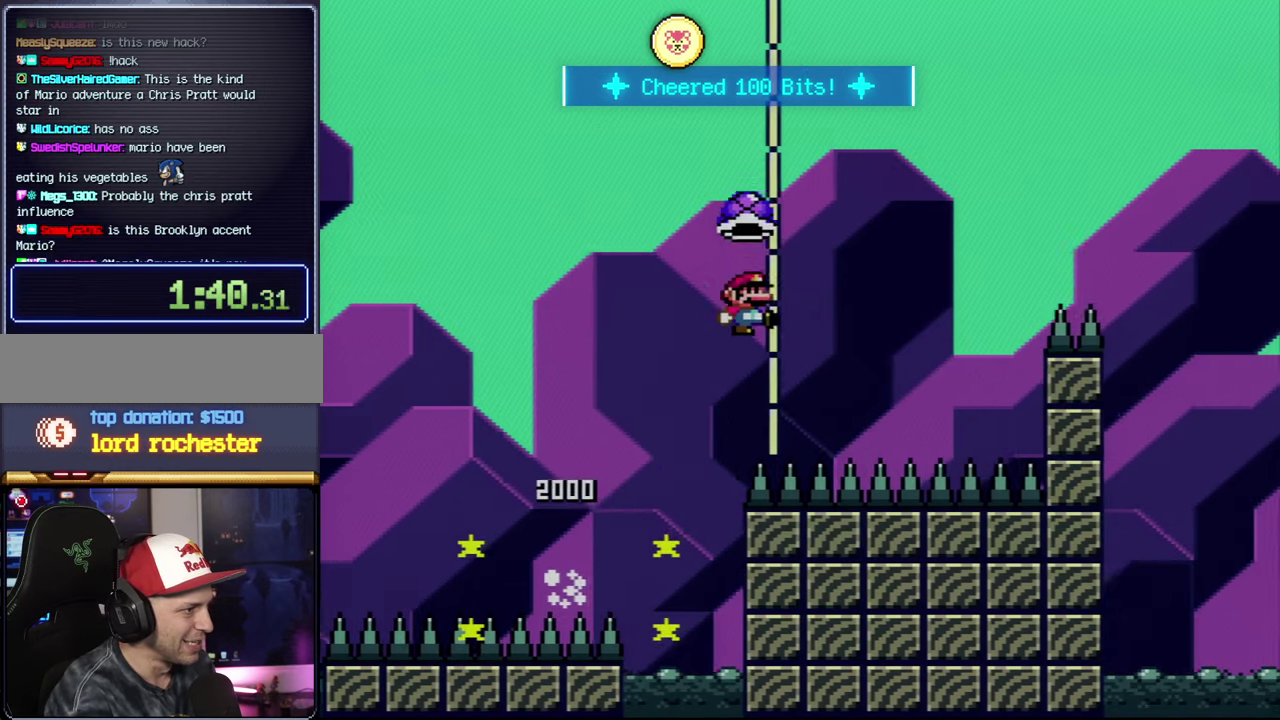
{"buttons": ["DPAD_LEFT"], "events": [[17, "Y", "down"], [34, "B", "up"], [200, "DPAD_RIGHT", "up"], [267, "B", "down"], [417, "Y", "up"], [450, "DPAD_LEFT", "down"], [484, "B", "up"]]}
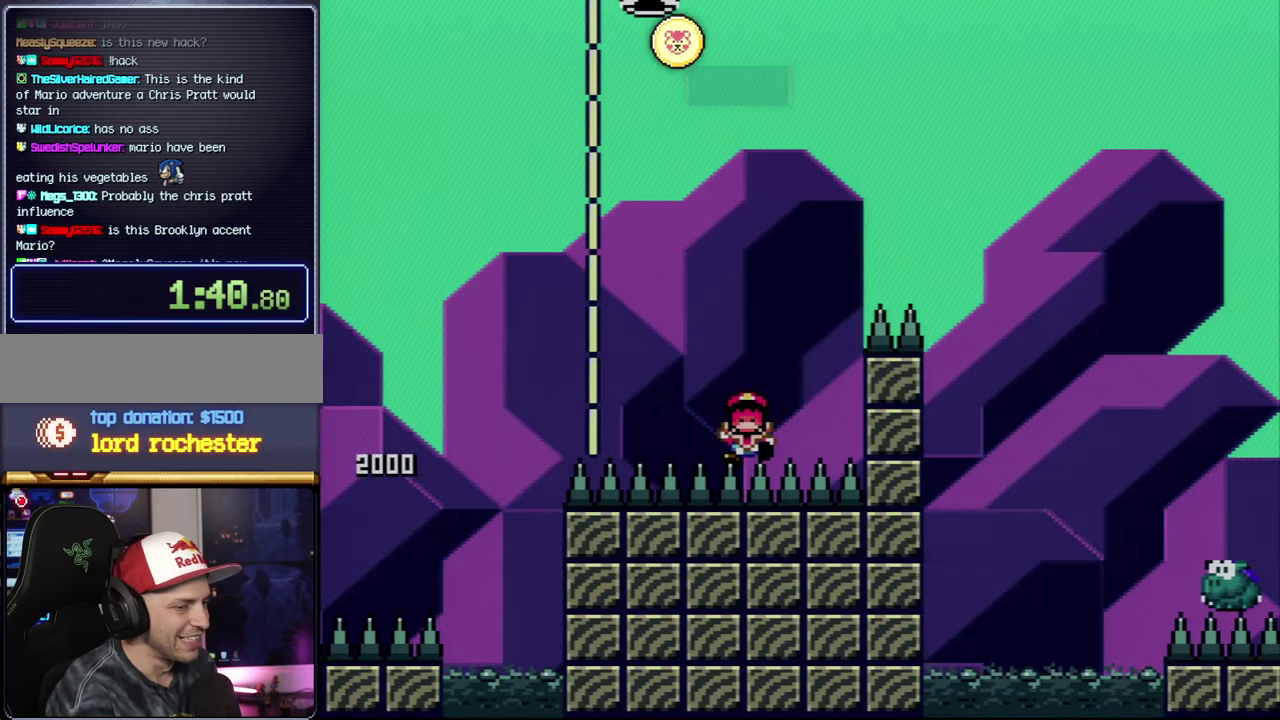
{"buttons": ["A"], "events": [[34, "A", "down"], [100, "DPAD_LEFT", "up"], [167, "A", "up"], [267, "A", "down"]]}
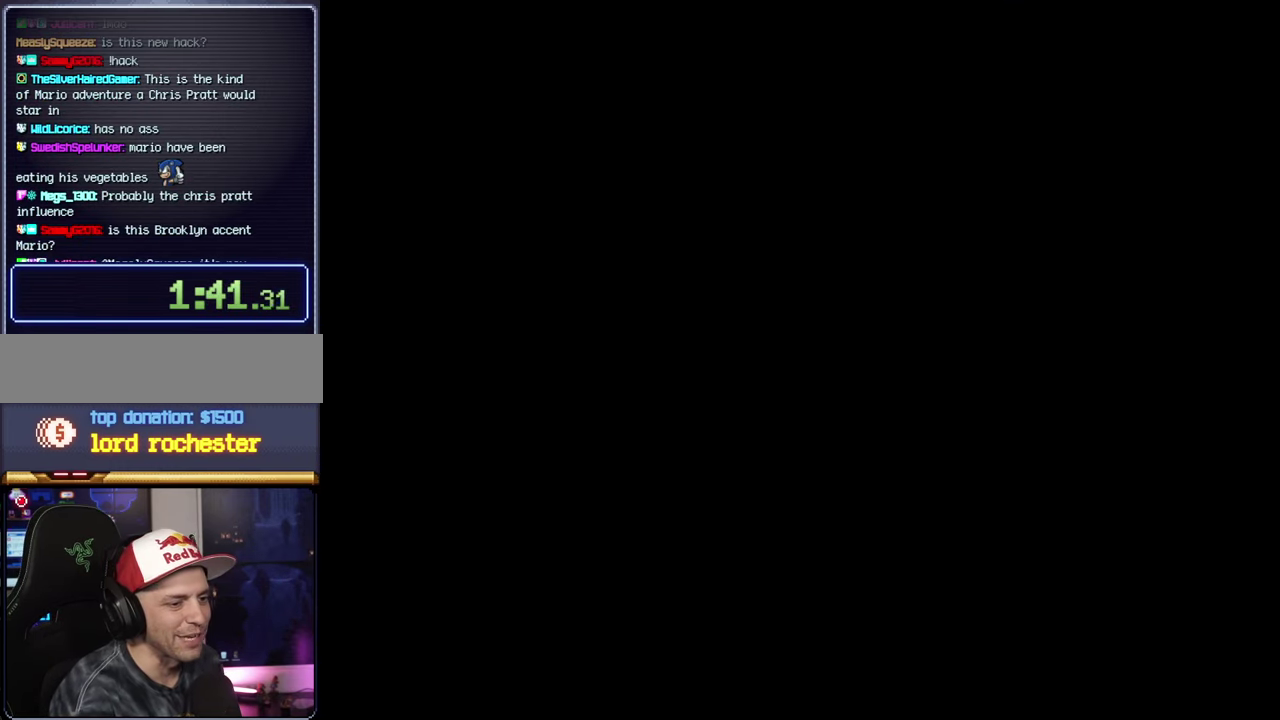
{"buttons": ["A"], "events": []}
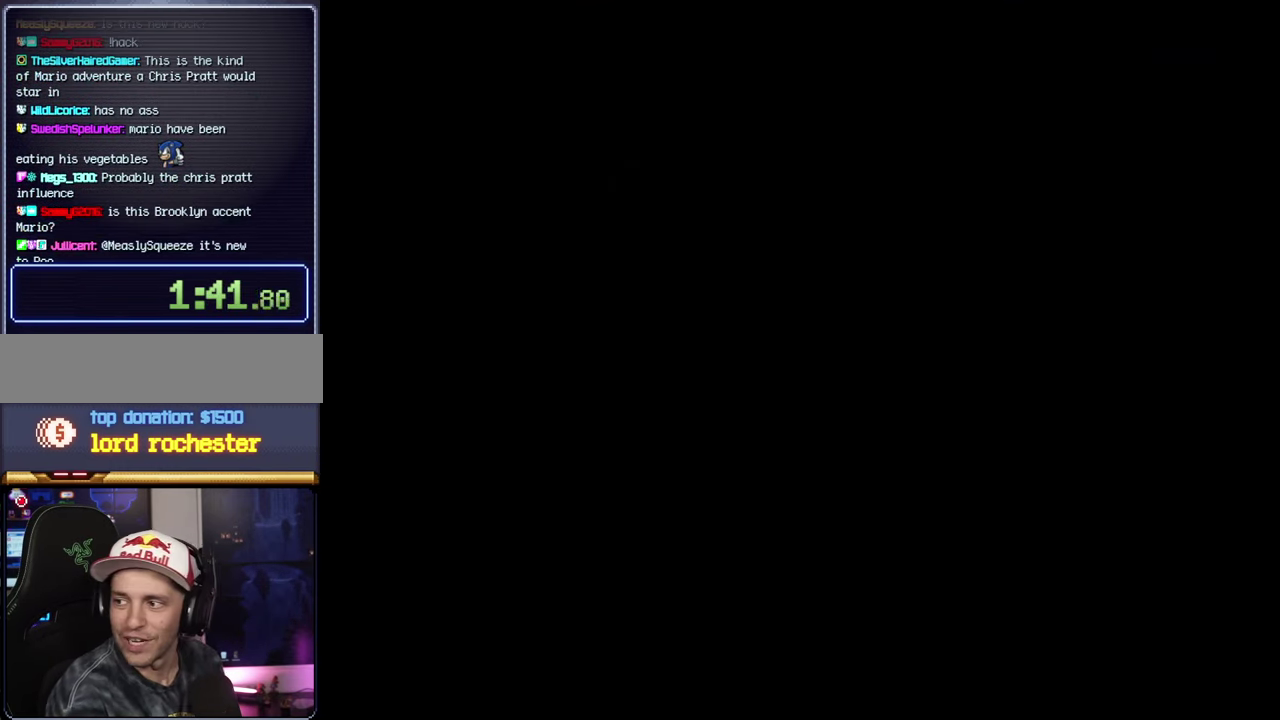
{"buttons": ["B", "Y", "DPAD_RIGHT"], "events": [[134, "A", "up"], [134, "Y", "down"], [167, "B", "down"], [167, "DPAD_RIGHT", "down"], [384, "DPAD_UP", "down"], [450, "DPAD_UP", "up"]]}
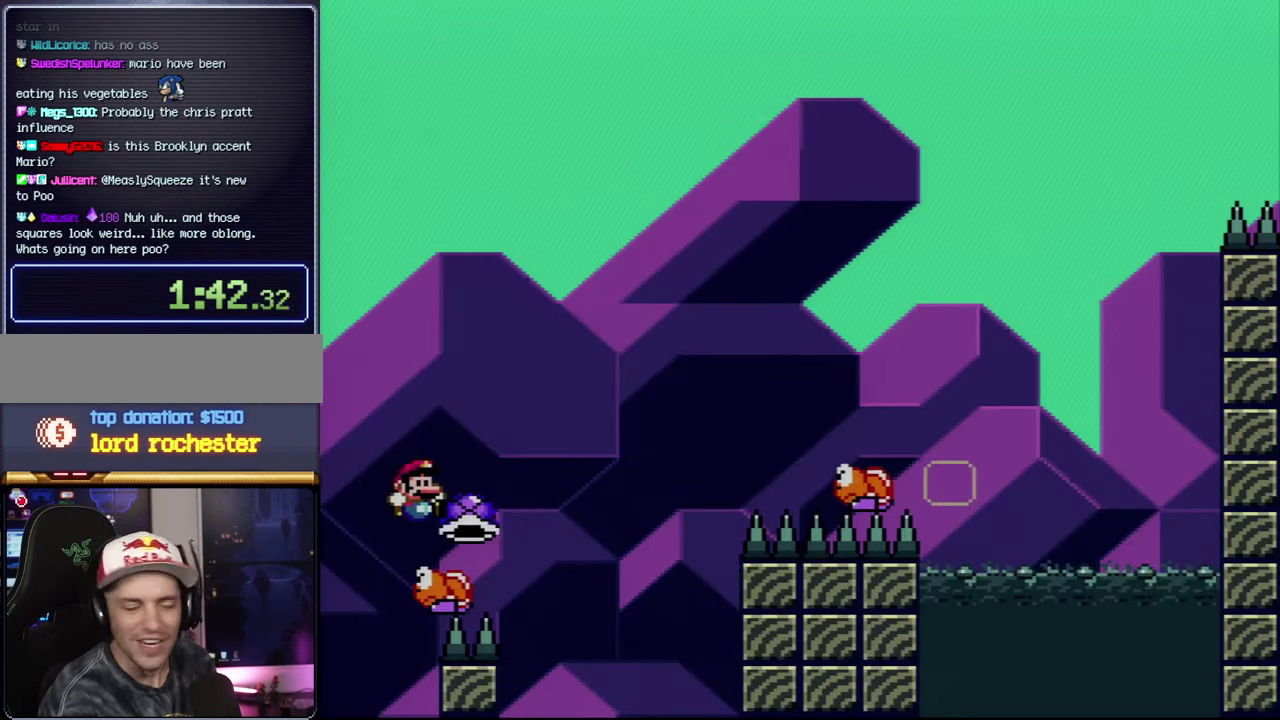
{"buttons": ["B", "Y", "DPAD_RIGHT"], "events": [[334, "Y", "up"], [484, "Y", "down"]]}
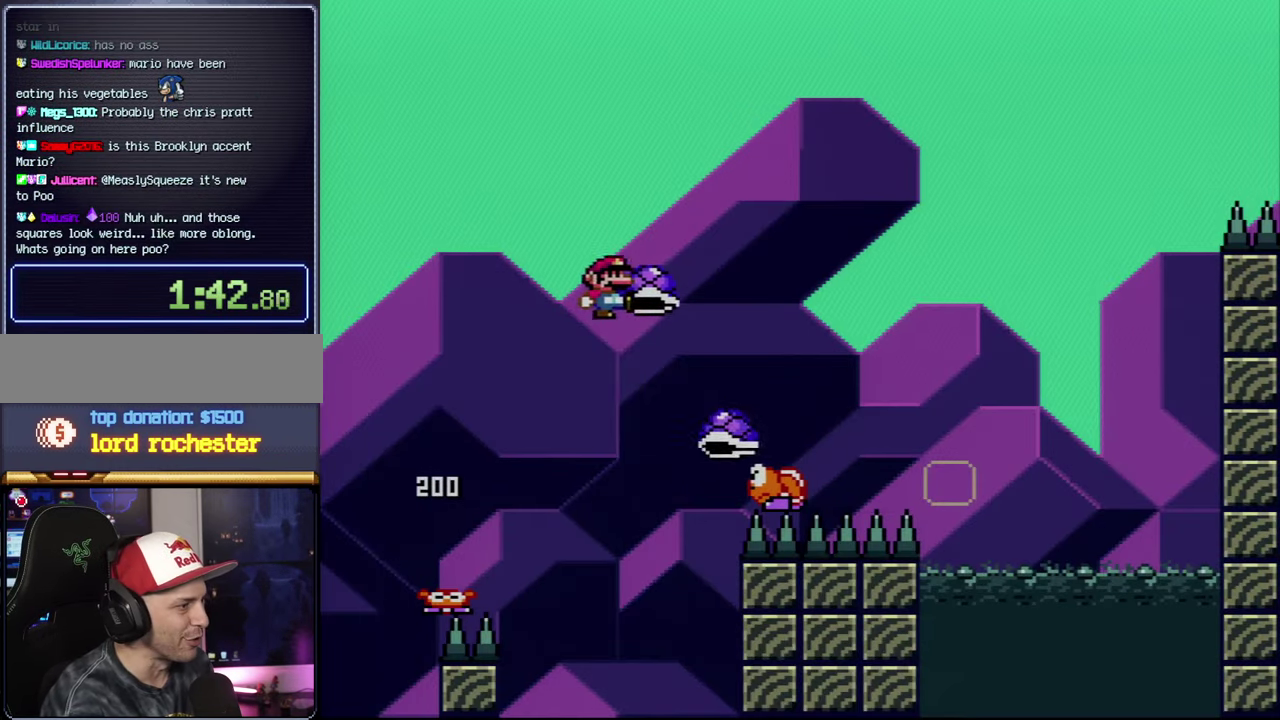
{"buttons": ["B", "Y", "DPAD_UP", "DPAD_RIGHT"], "events": [[167, "DPAD_UP", "down"], [350, "Y", "up"], [484, "Y", "down"]]}
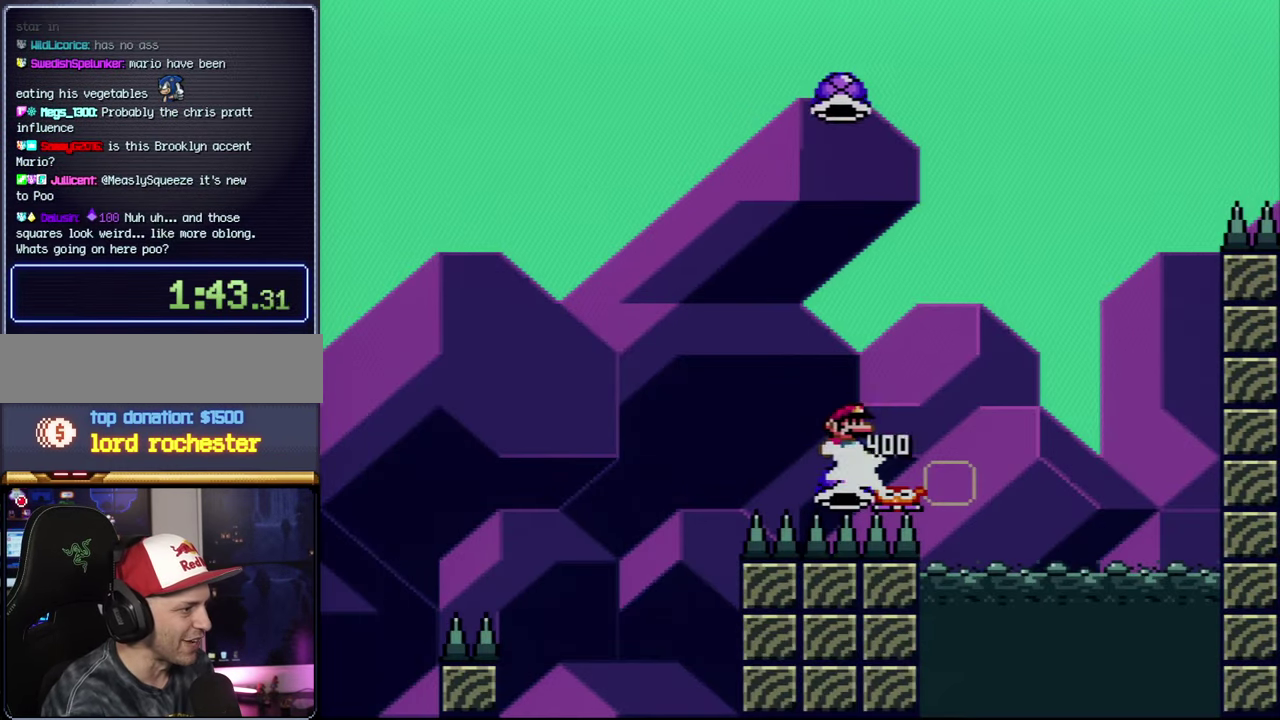
{"buttons": ["B", "Y"], "events": [[200, "DPAD_RIGHT", "up"], [200, "DPAD_UP", "up"], [234, "DPAD_LEFT", "down"], [350, "DPAD_LEFT", "up"], [350, "DPAD_RIGHT", "down"], [484, "DPAD_RIGHT", "up"]]}
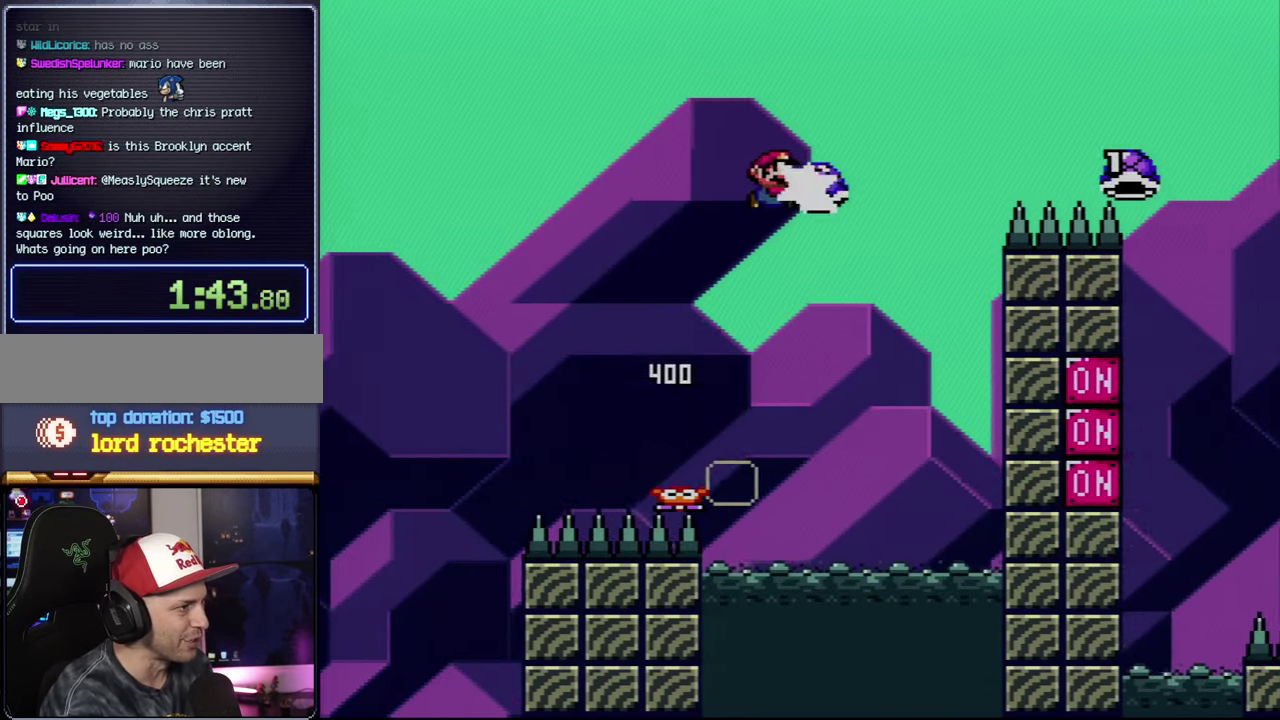
{"buttons": ["B", "Y", "DPAD_RIGHT"], "events": [[17, "Y", "up"], [167, "Y", "down"], [416, "DPAD_RIGHT", "down"]]}
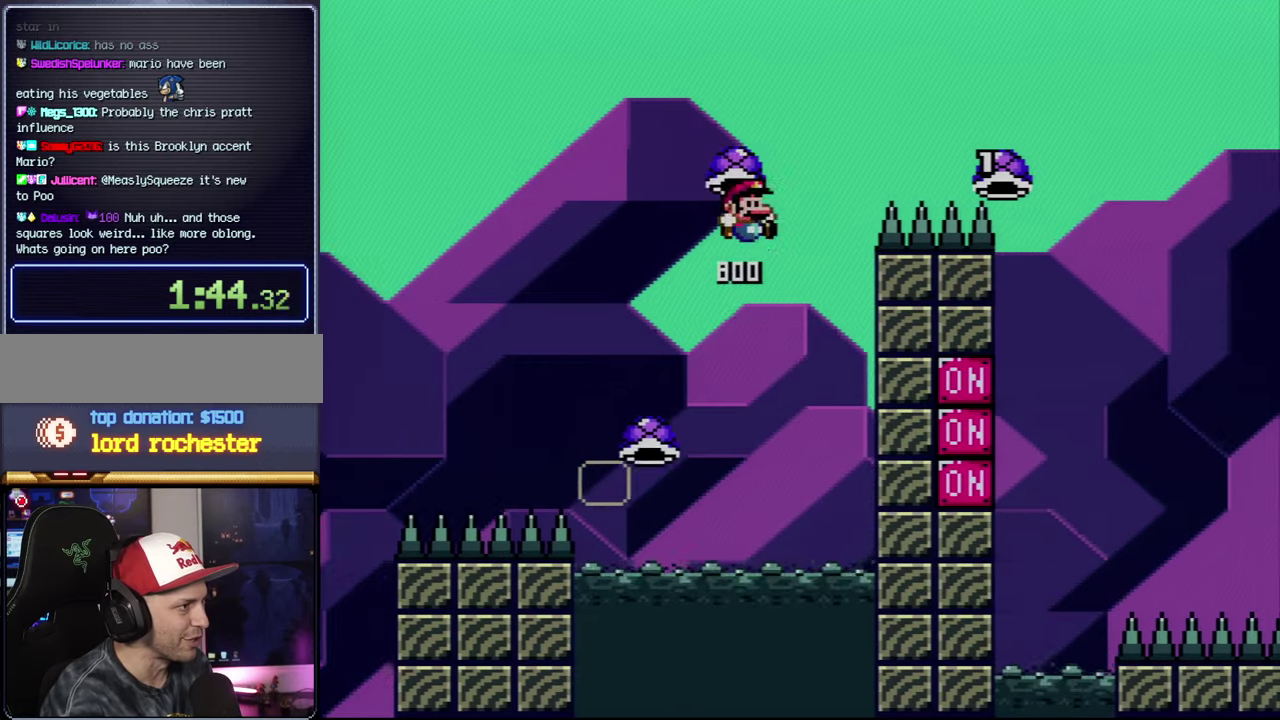
{"buttons": ["B", "Y", "DPAD_UP", "DPAD_RIGHT"], "events": [[33, "DPAD_UP", "down"], [350, "Y", "up"], [483, "Y", "down"]]}
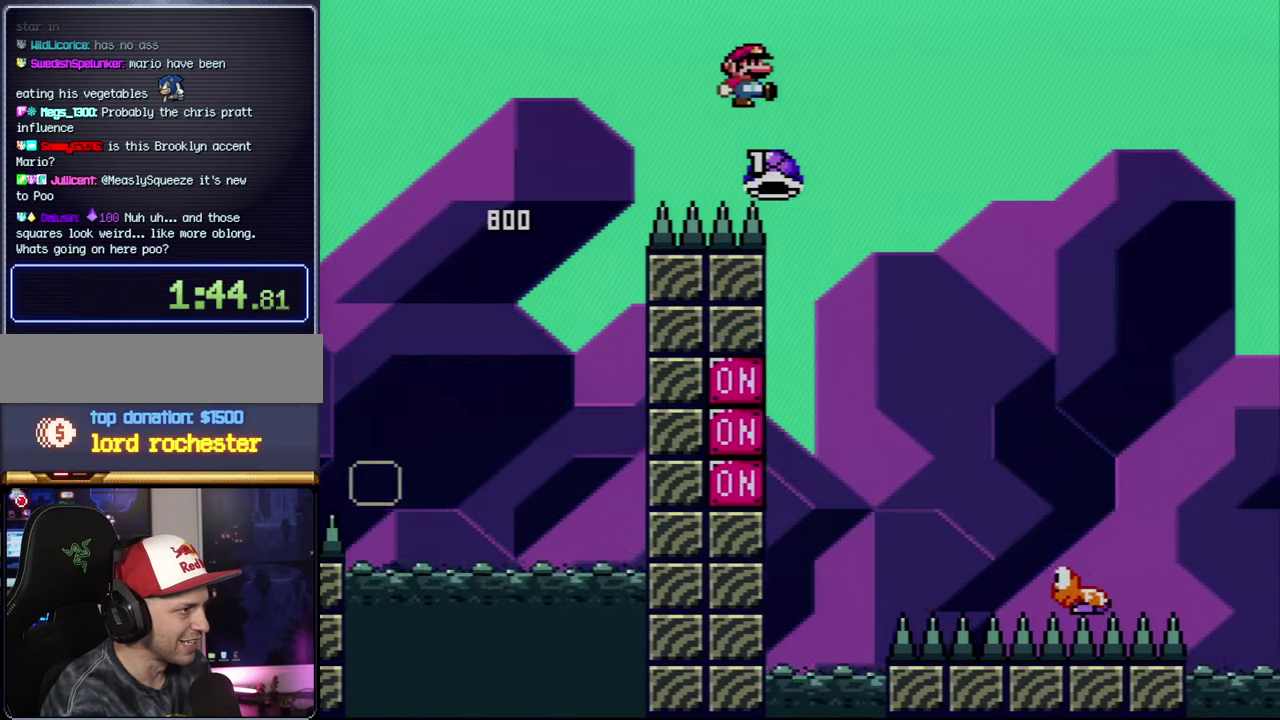
{"buttons": ["B", "Y", "DPAD_LEFT"], "events": [[383, "DPAD_UP", "up"], [450, "DPAD_RIGHT", "up"], [500, "DPAD_LEFT", "down"]]}